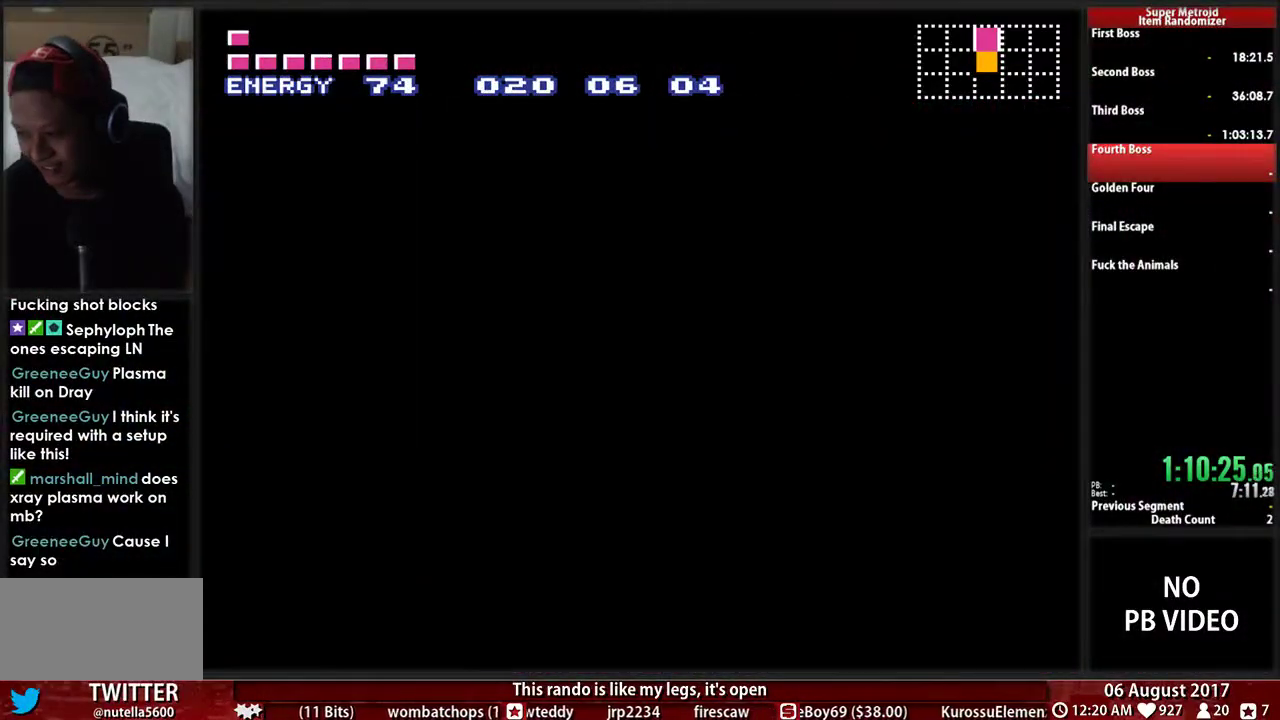
Gameplay with a controller (Nintendo layout); each line is a JSON object with the inputs held at the frame after it. "events" lists button and stick changes between this image and that frame as [ms after this image, input, new state], when the widget could be followed in between. Not read: DPAD_DOWN DPAD_UP L3 R3 SELECT START.
{"buttons": ["B", "DPAD_LEFT"], "events": [[100, "B", "down"], [167, "L1", "up"], [200, "R1", "down"], [300, "L1", "down"], [300, "R1", "up"], [467, "L1", "up"]]}
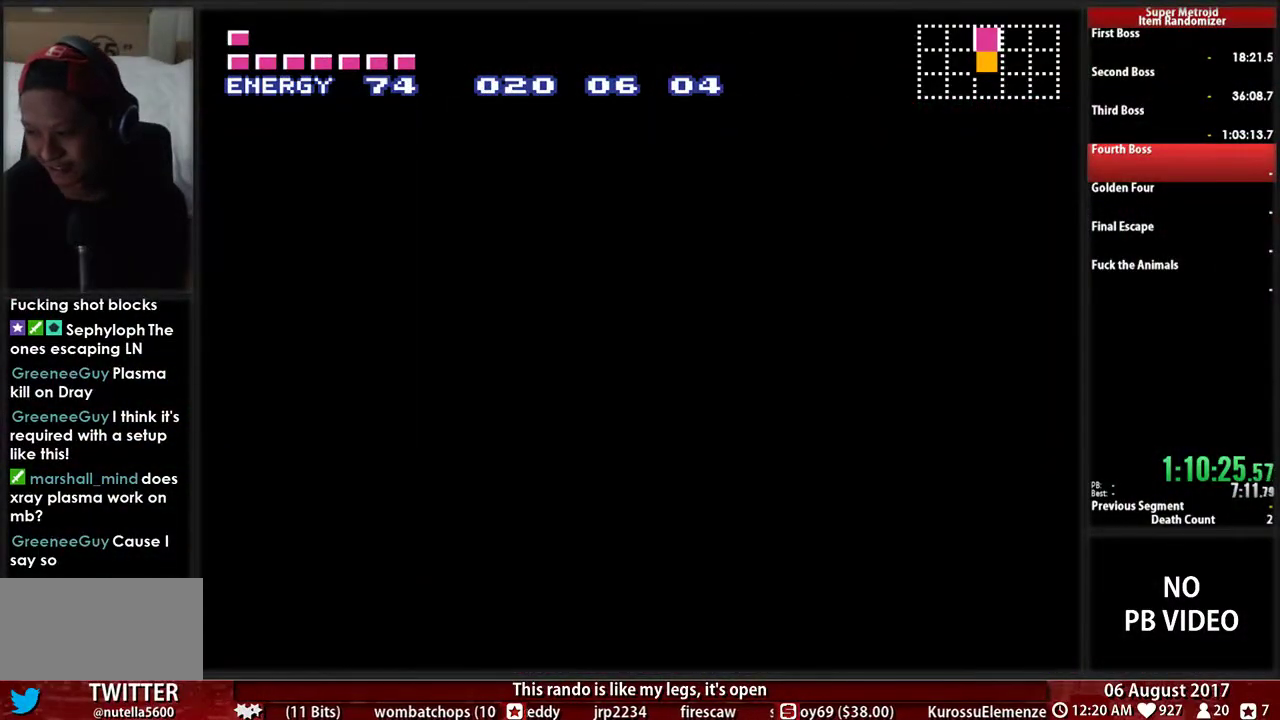
{"buttons": ["B", "DPAD_LEFT"], "events": [[100, "L1", "down"], [233, "L1", "up"]]}
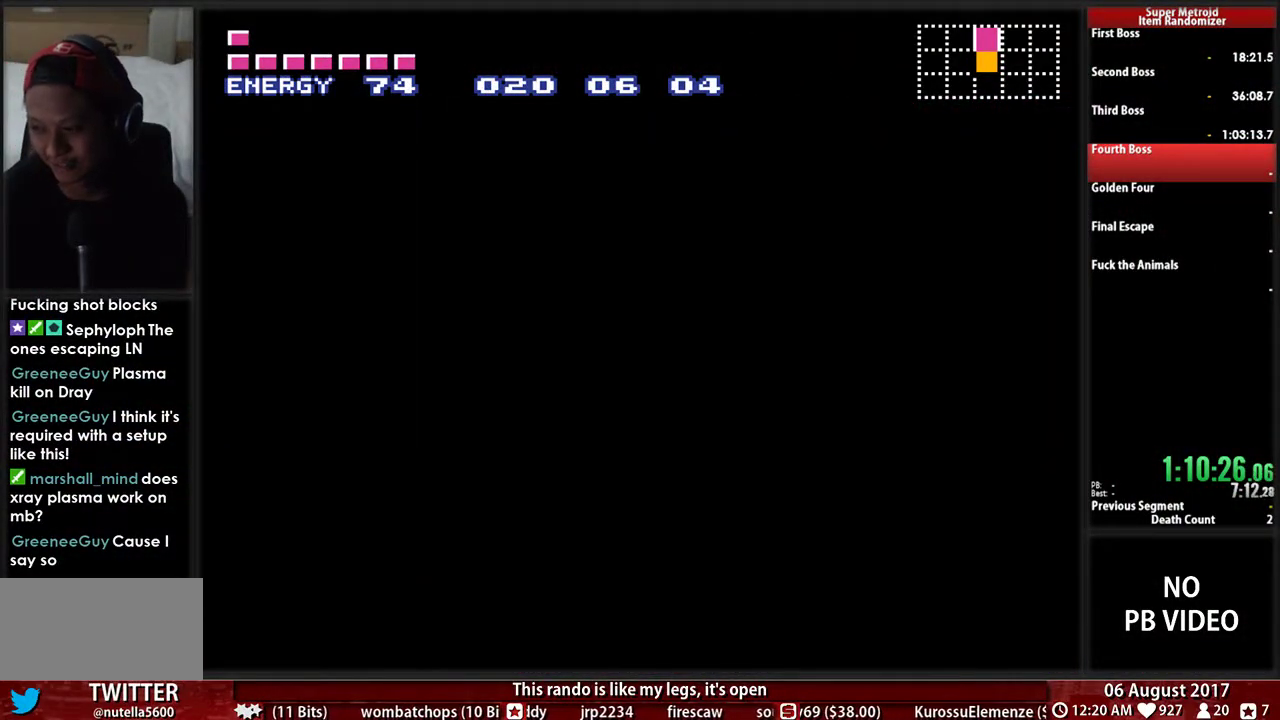
{"buttons": ["B", "DPAD_LEFT"], "events": []}
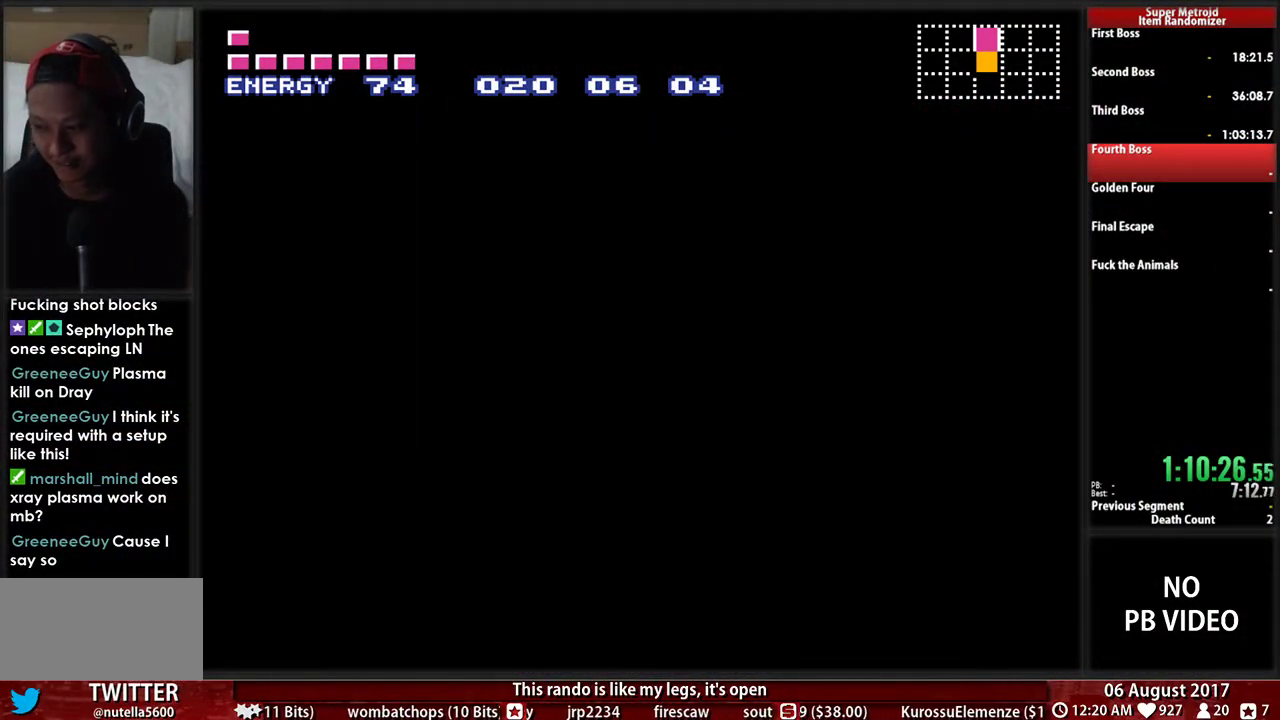
{"buttons": ["B", "DPAD_LEFT"], "events": []}
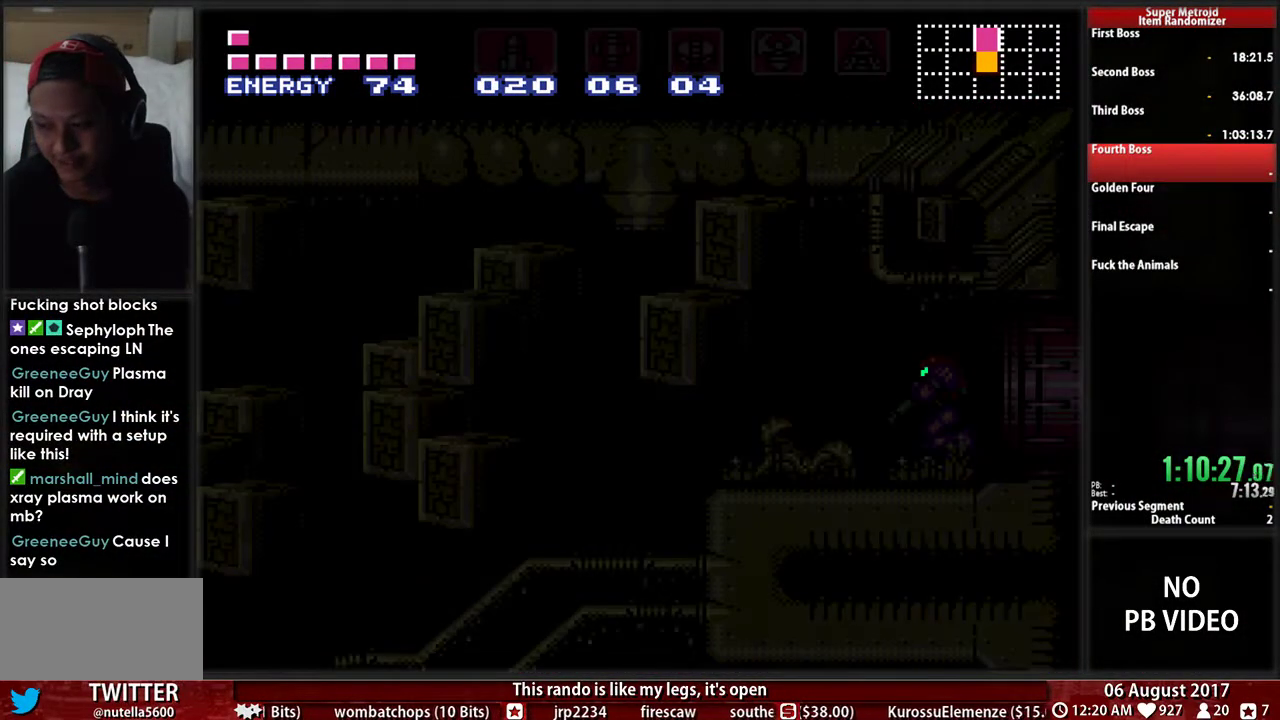
{"buttons": ["B", "DPAD_LEFT"], "events": []}
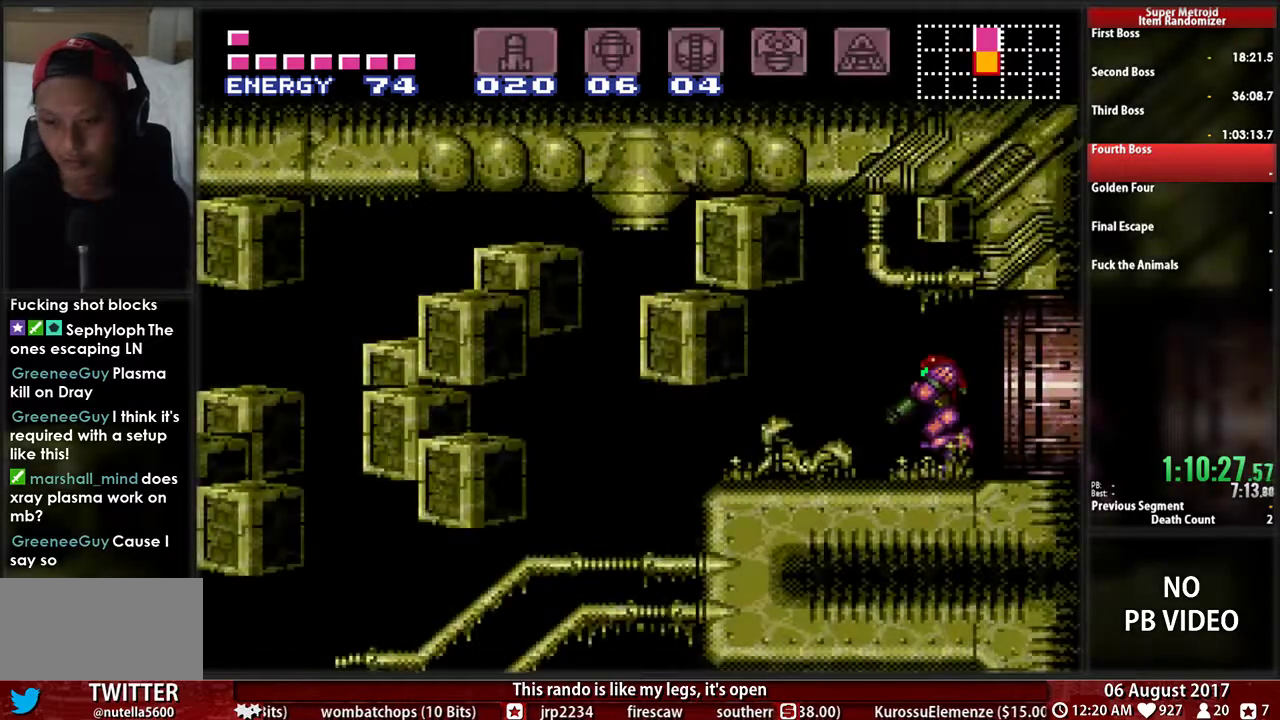
{"buttons": ["B", "Y", "DPAD_RIGHT"], "events": [[283, "DPAD_LEFT", "up"], [317, "DPAD_RIGHT", "down"], [450, "Y", "down"]]}
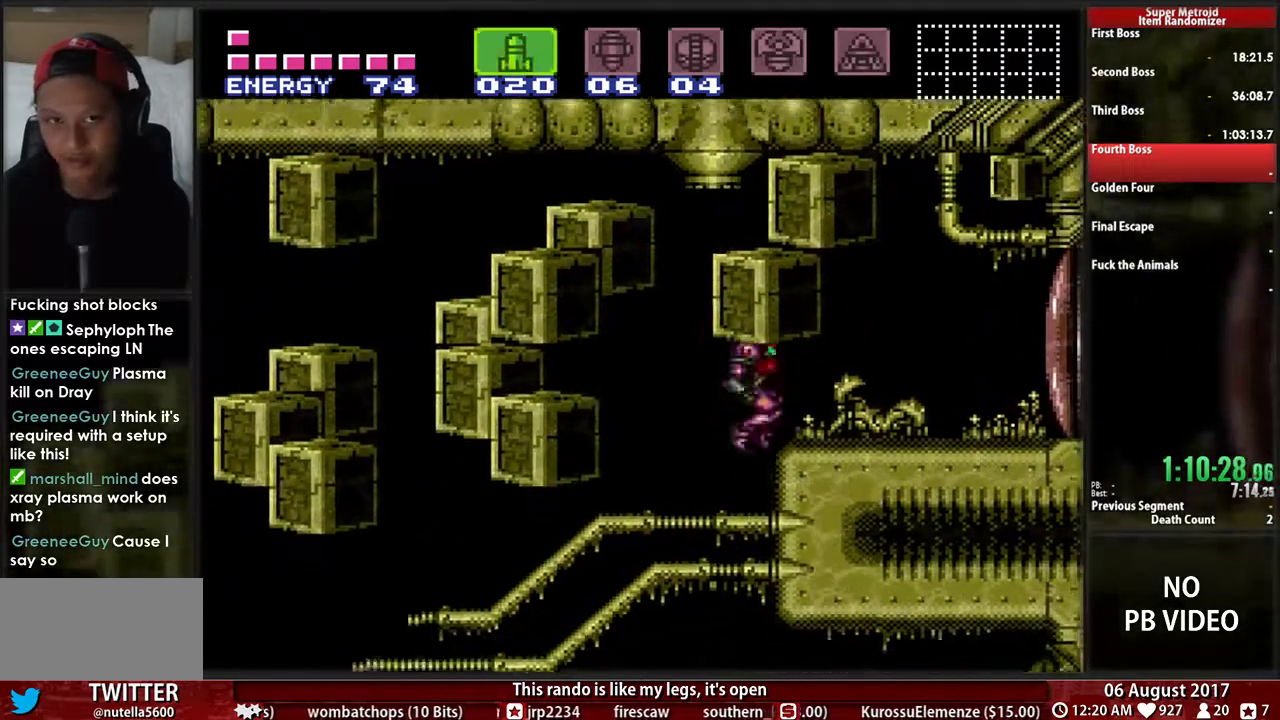
{"buttons": ["B", "DPAD_RIGHT"], "events": [[83, "Y", "up"], [150, "Y", "down"], [283, "Y", "up"]]}
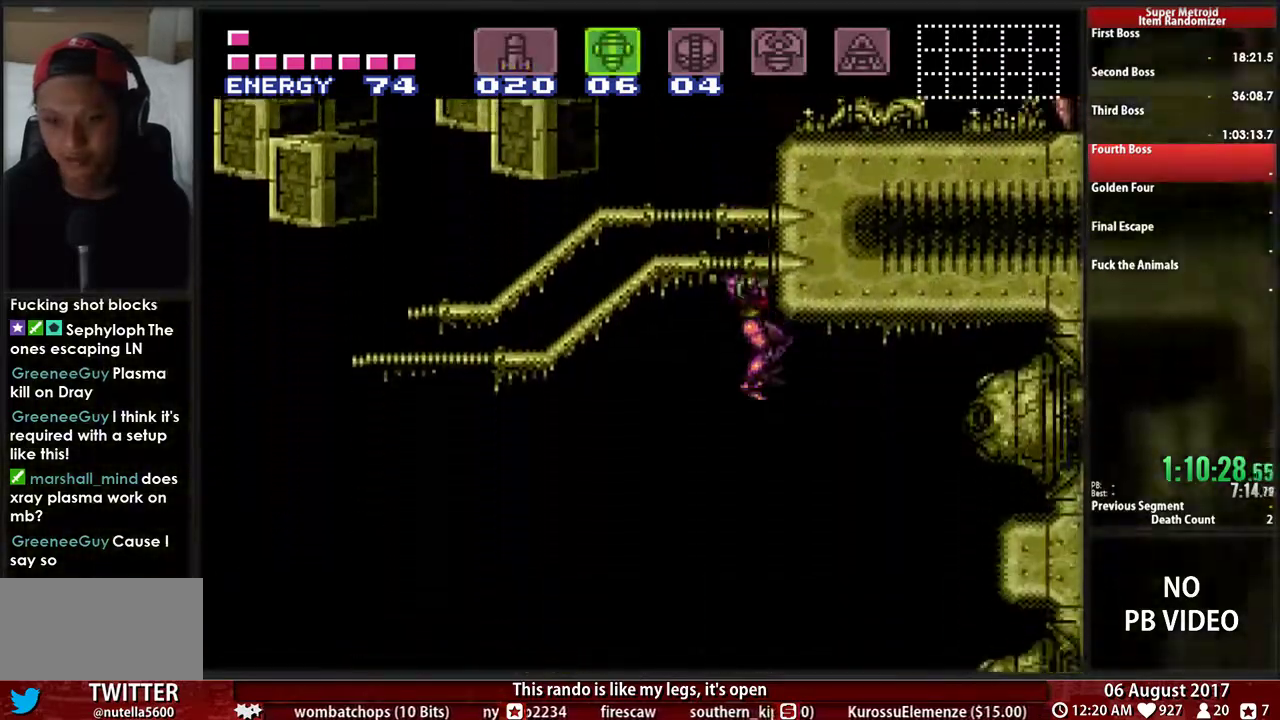
{"buttons": ["DPAD_RIGHT"], "events": [[100, "X", "down"], [133, "B", "up"], [233, "B", "down"], [267, "X", "up"], [300, "B", "up"]]}
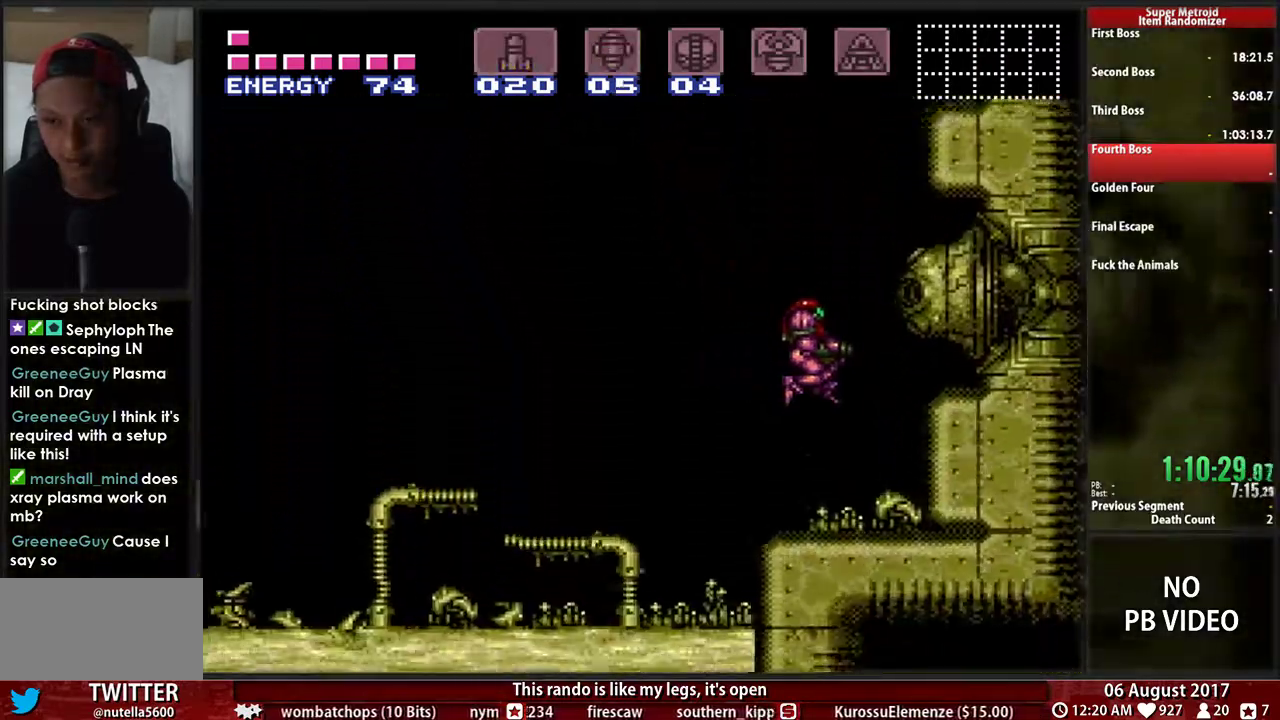
{"buttons": ["A"], "events": [[67, "DPAD_RIGHT", "up"], [167, "Y", "down"], [267, "Y", "up"], [367, "A", "down"]]}
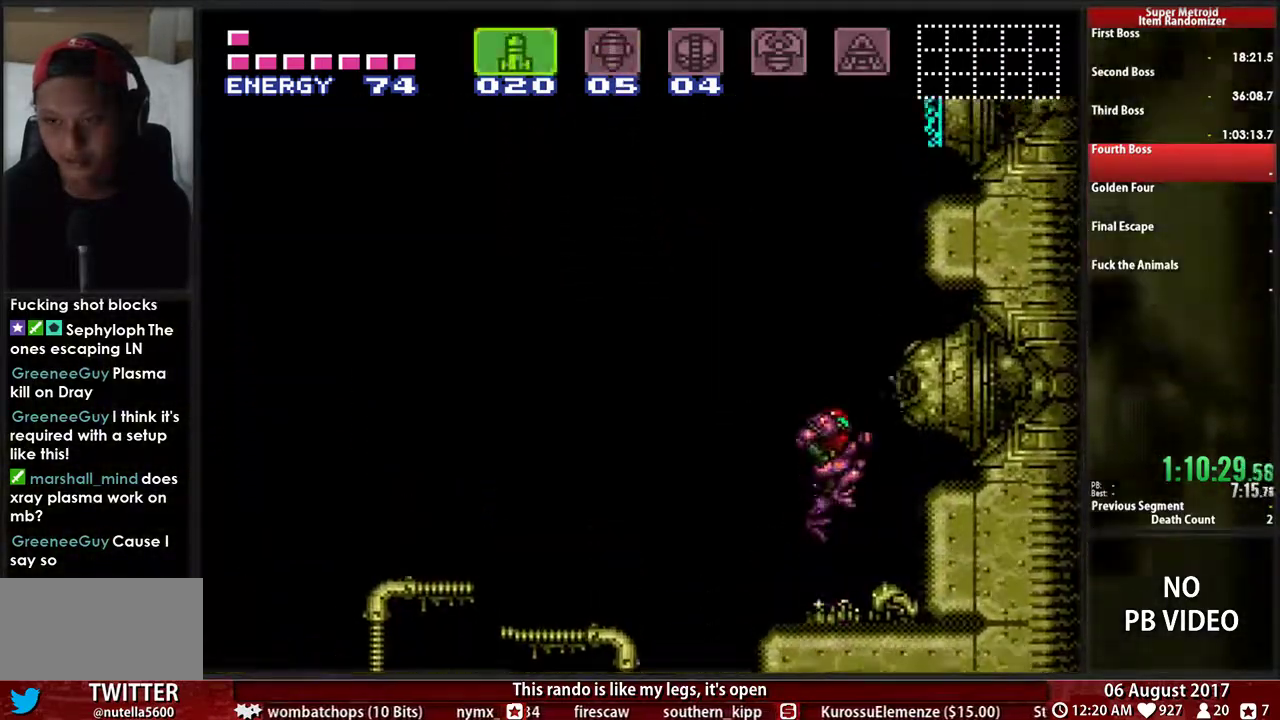
{"buttons": ["DPAD_LEFT"], "events": [[100, "A", "up"], [100, "DPAD_RIGHT", "down"], [100, "X", "down"], [233, "DPAD_RIGHT", "up"], [233, "X", "up"], [300, "X", "down"], [400, "X", "up"], [500, "DPAD_LEFT", "down"]]}
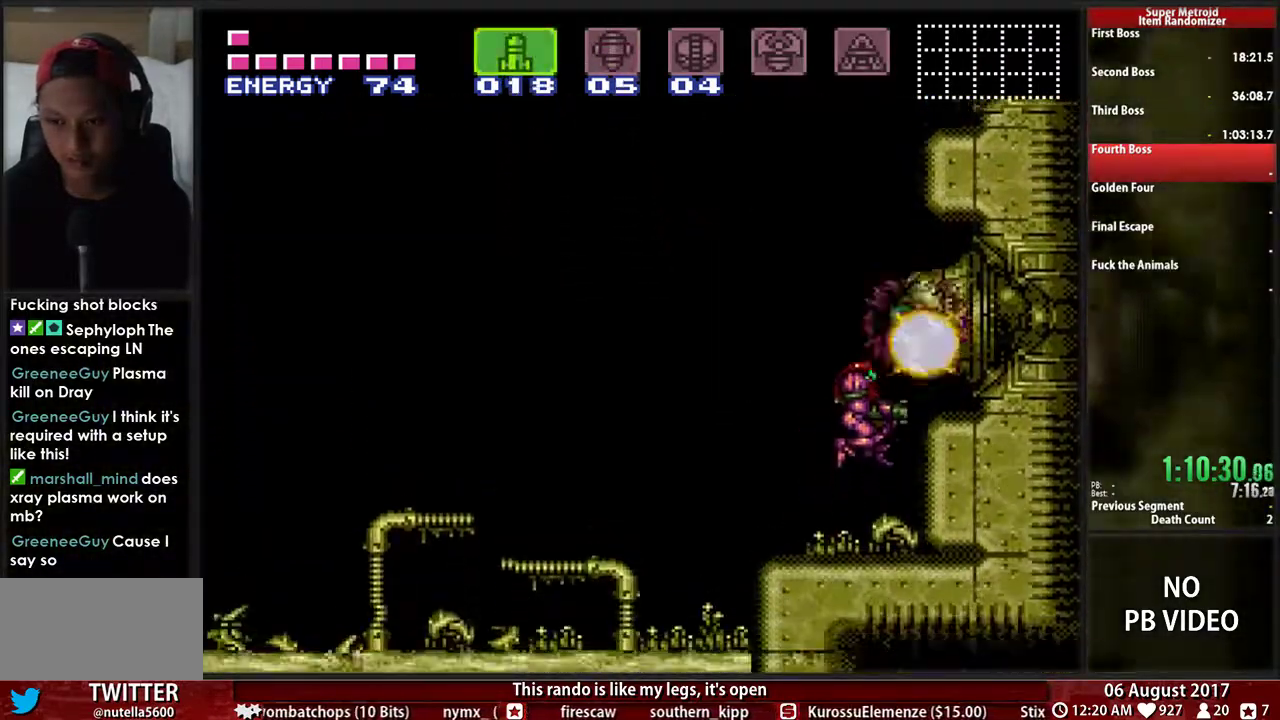
{"buttons": ["A", "X"], "events": [[100, "B", "down"], [233, "A", "down"], [233, "B", "up"], [300, "DPAD_LEFT", "up"], [333, "DPAD_RIGHT", "down"], [467, "X", "down"], [500, "DPAD_RIGHT", "up"]]}
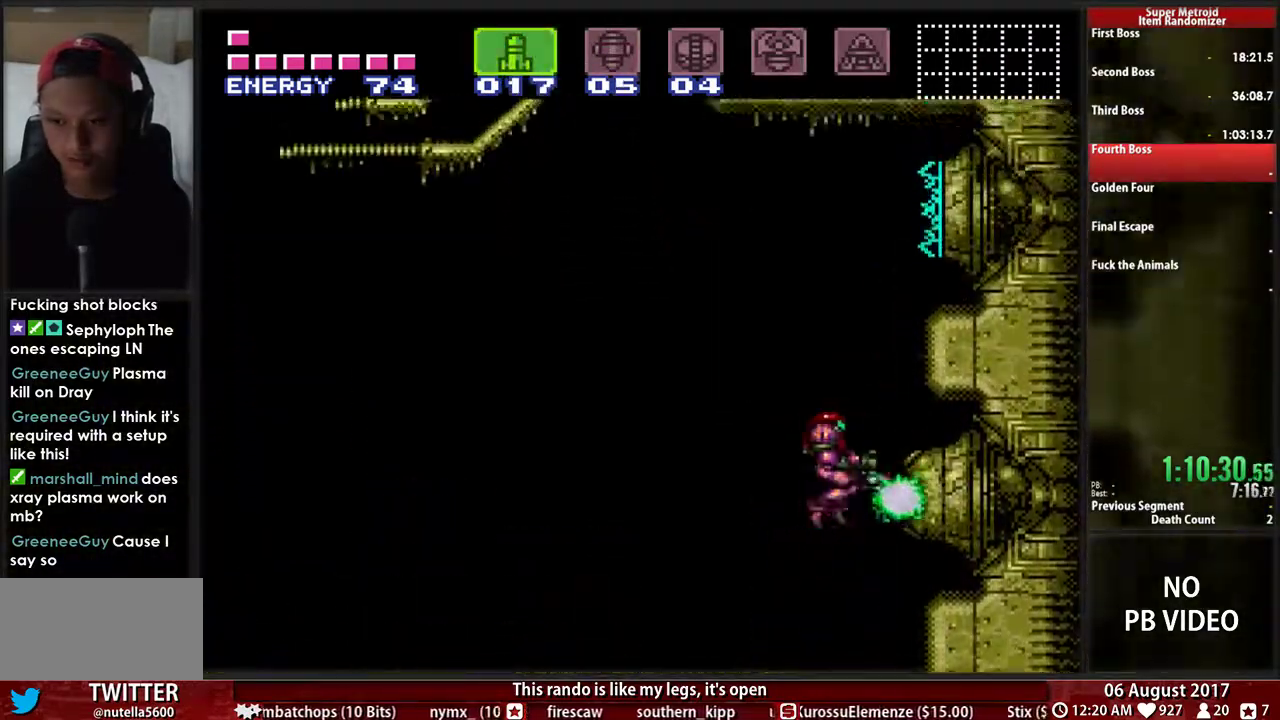
{"buttons": ["A"], "events": [[50, "X", "up"], [317, "DPAD_RIGHT", "down"], [450, "DPAD_RIGHT", "up"]]}
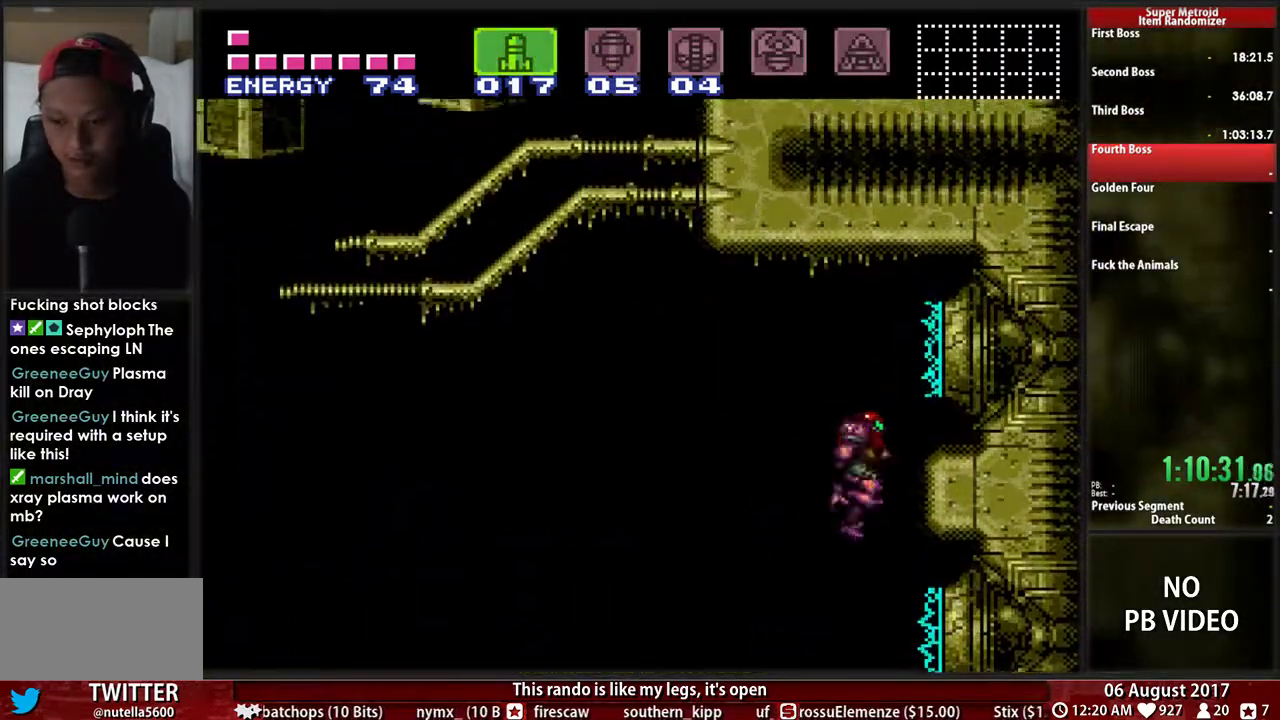
{"buttons": ["A", "DPAD_LEFT"], "events": [[250, "DPAD_RIGHT", "down"], [450, "DPAD_RIGHT", "up"], [483, "DPAD_LEFT", "down"]]}
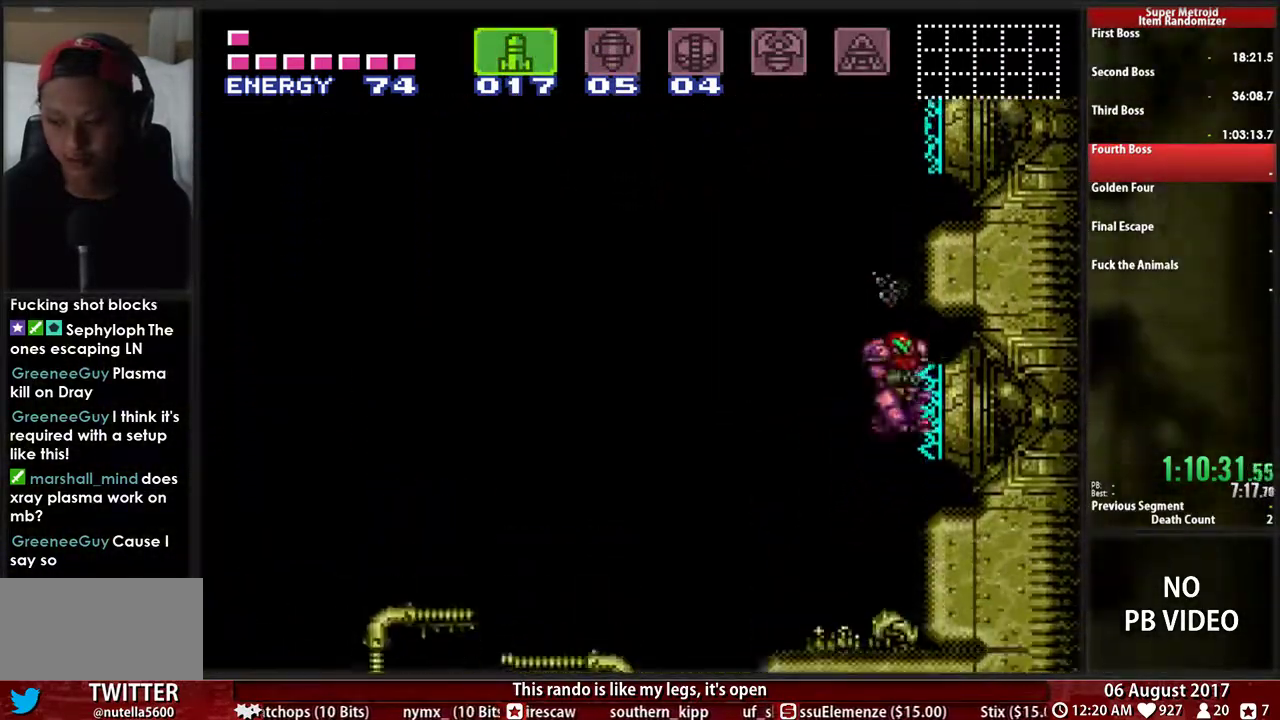
{"buttons": ["A", "DPAD_LEFT"], "events": []}
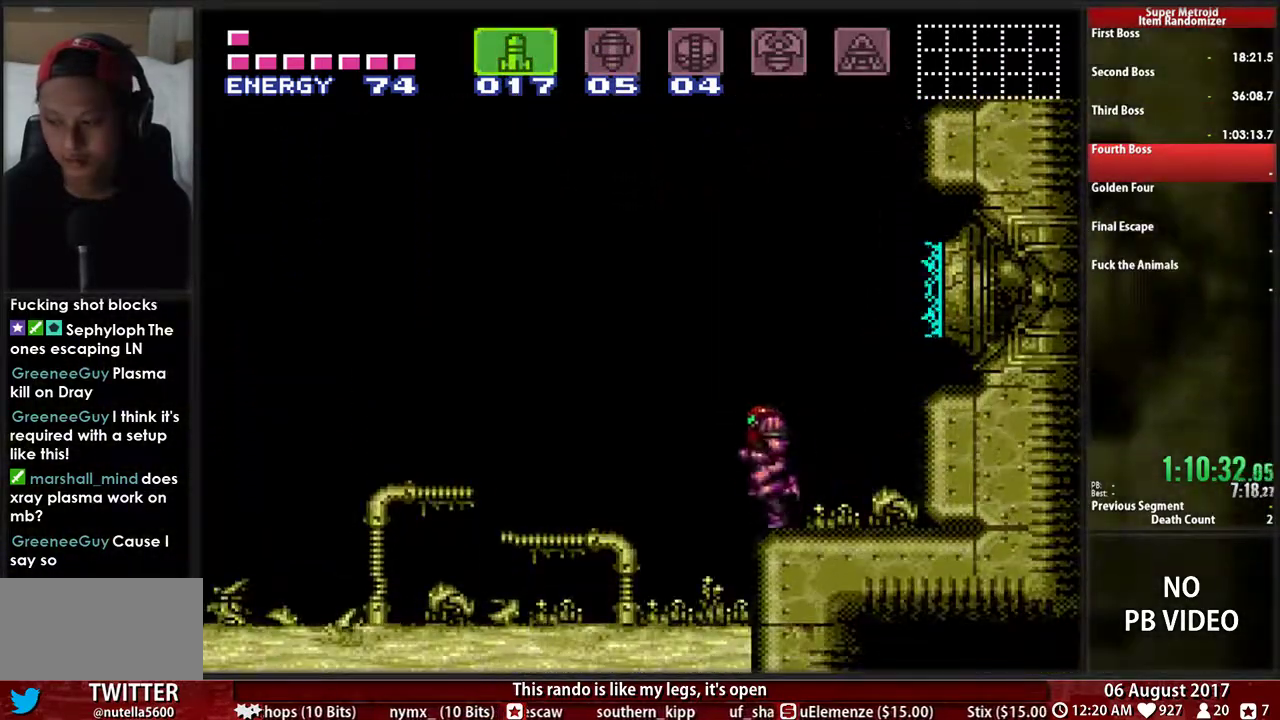
{"buttons": ["B", "DPAD_LEFT"], "events": [[217, "A", "up"], [350, "B", "down"]]}
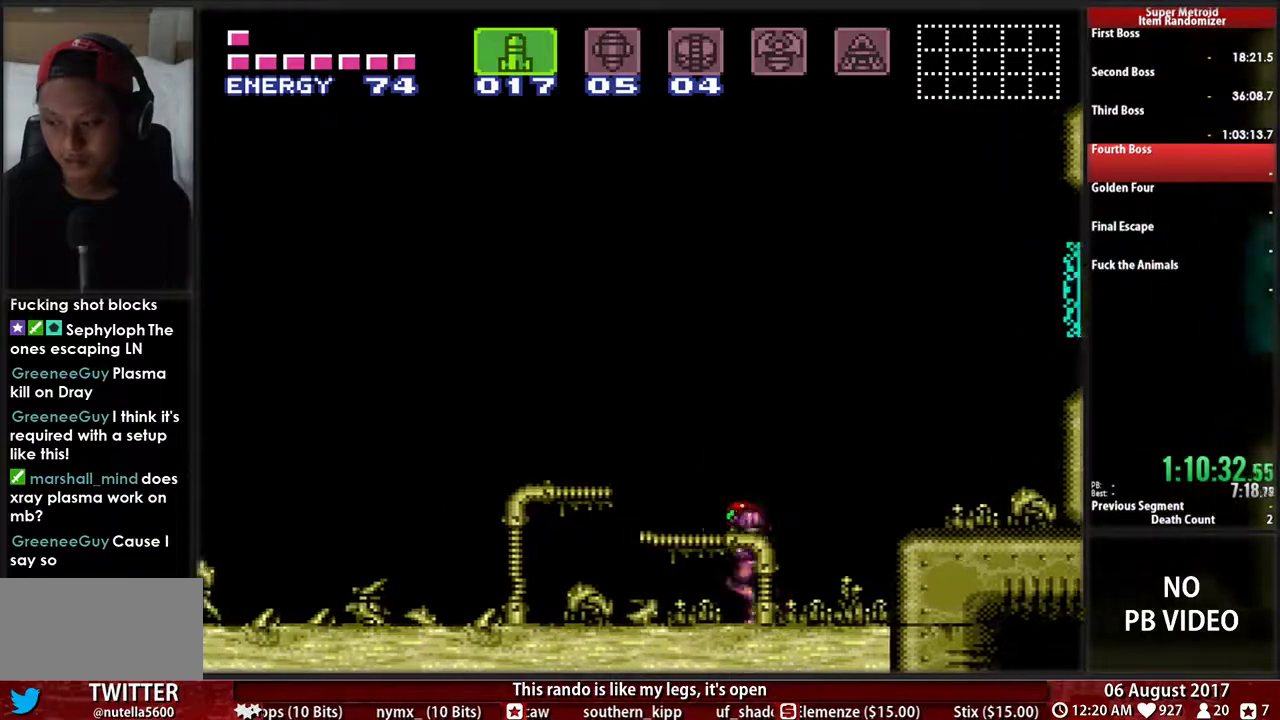
{"buttons": ["A"], "events": [[333, "A", "down"], [333, "B", "up"], [400, "A", "up"], [433, "DPAD_LEFT", "up"], [500, "A", "down"]]}
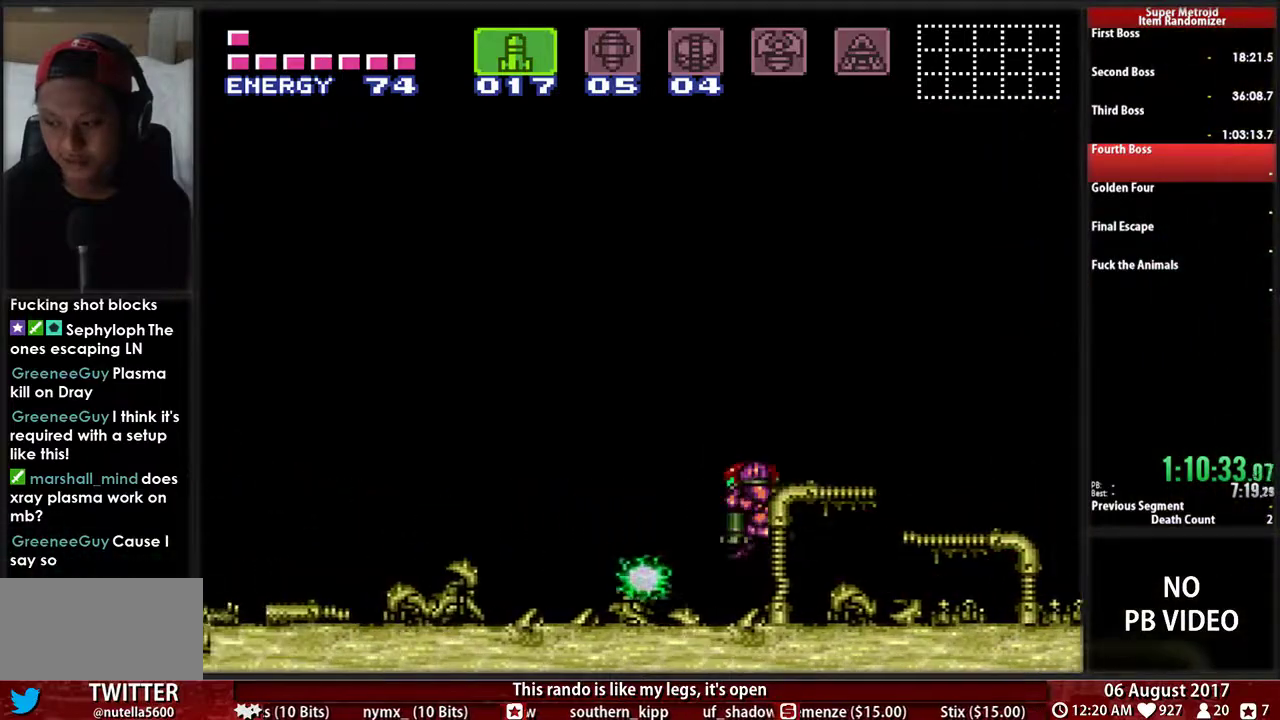
{"buttons": ["B", "DPAD_LEFT"], "events": [[233, "A", "up"], [233, "DPAD_LEFT", "down"], [400, "B", "down"]]}